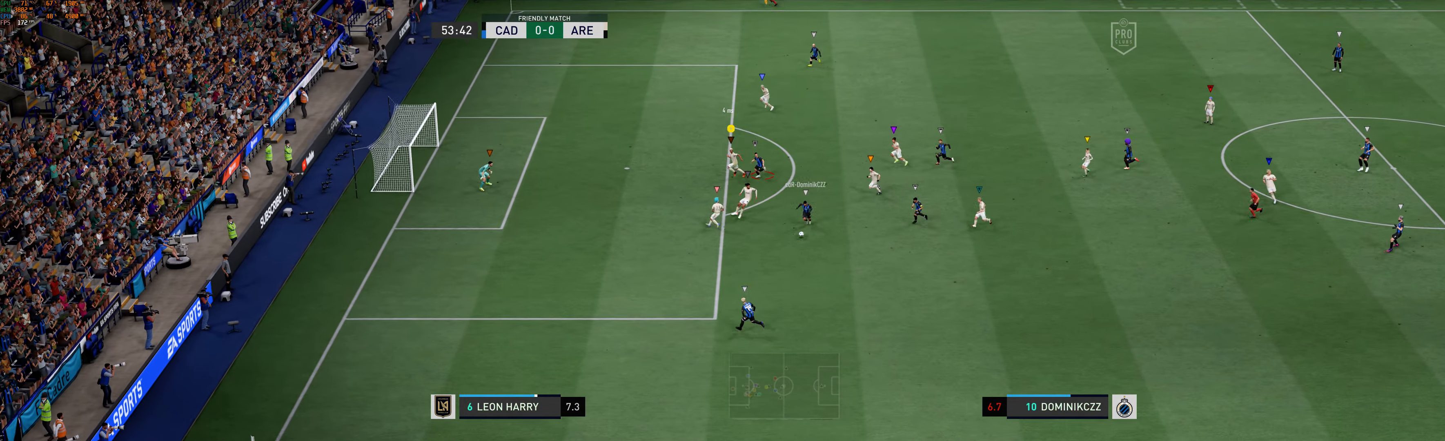
Gameplay with a controller (Xbox layout); each line is a JSON object with the inputs held at the frame after it (dt_ms = milliseconds from this image to that frame). "events" lists button and stick changes between this image and that frame as [ms after this image, input, new state], when the widget could be followed in between. Not read: L3 right_stick.
{"dt_ms": 500, "buttons": ["L2"], "left_stick": "right", "events": [[267, "left_stick", "down-right"], [384, "L2", "down"], [467, "left_stick", "right"]]}
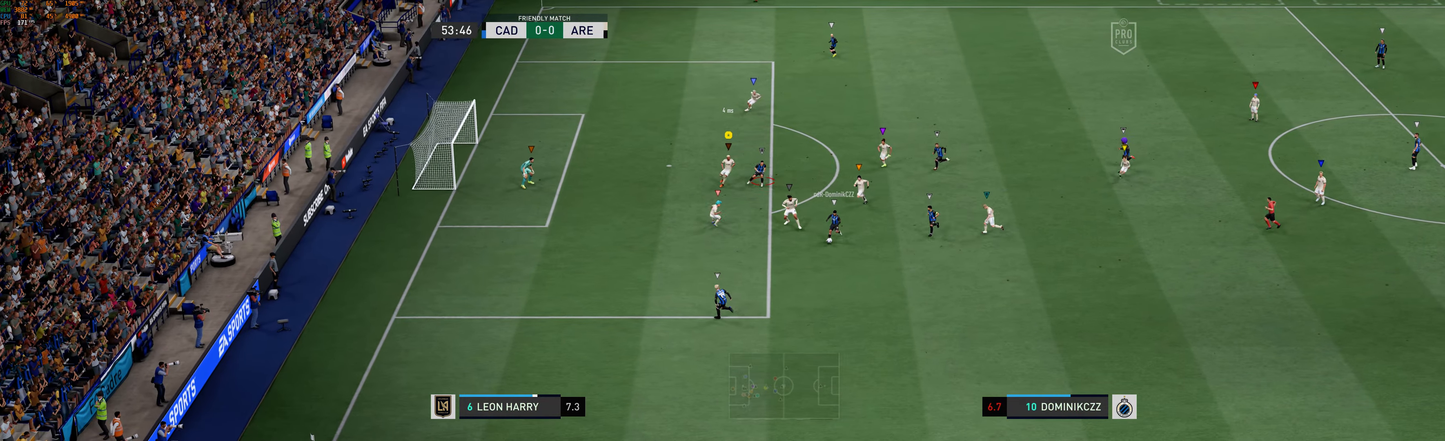
{"dt_ms": 500, "buttons": ["L2"], "left_stick": "center", "events": [[200, "left_stick", "center"], [267, "left_stick", "down-left"], [467, "left_stick", "center"]]}
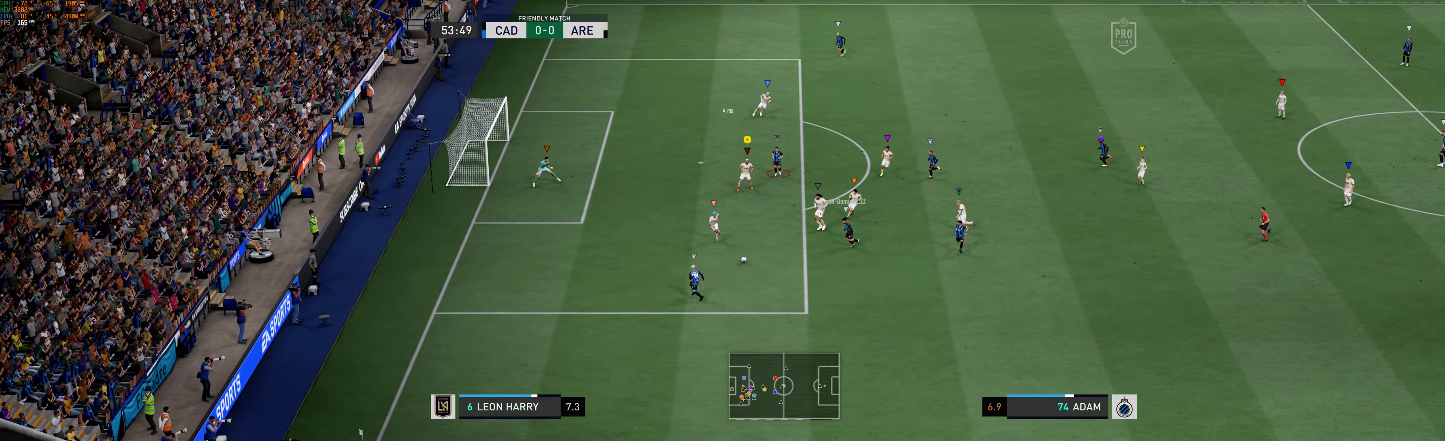
{"dt_ms": 500, "buttons": [], "left_stick": "up-left", "events": [[34, "left_stick", "left"], [300, "L2", "up"], [316, "left_stick", "up-left"]]}
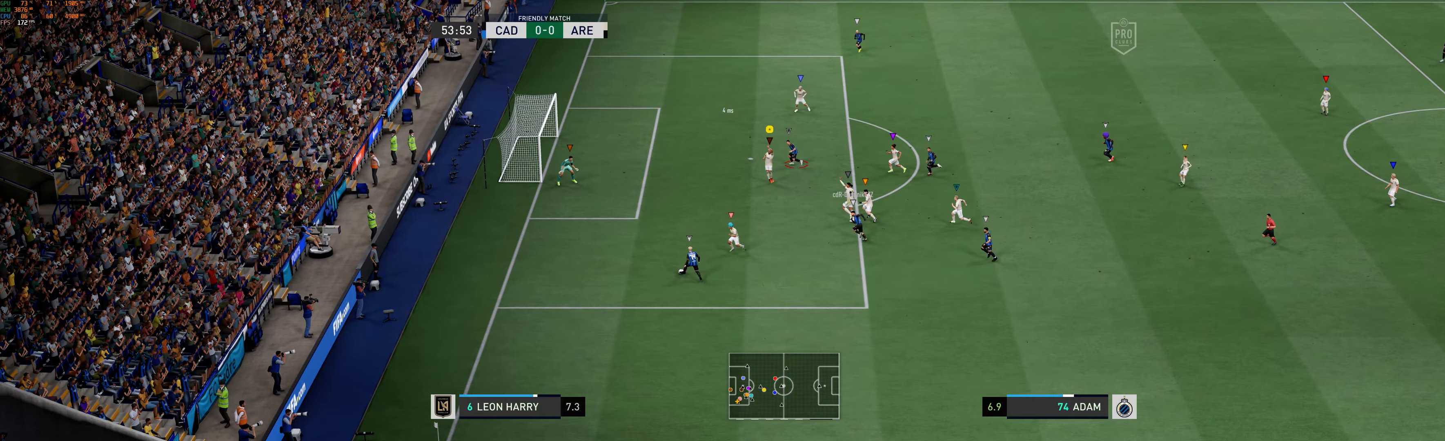
{"dt_ms": 500, "buttons": [], "left_stick": "left", "events": [[383, "left_stick", "left"]]}
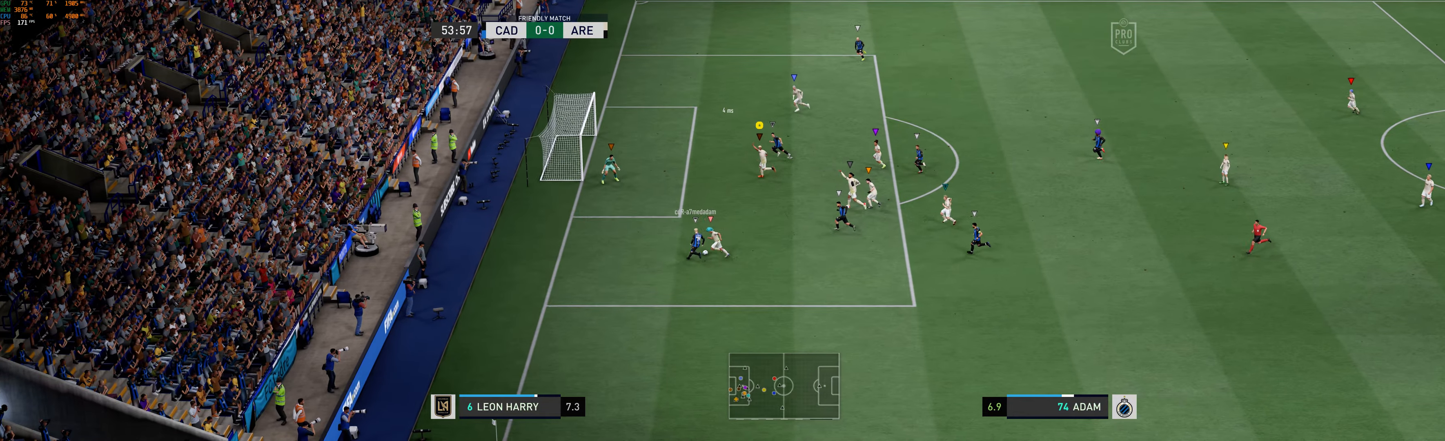
{"dt_ms": 500, "buttons": [], "left_stick": "left", "events": [[200, "L2", "down"], [283, "L2", "up"]]}
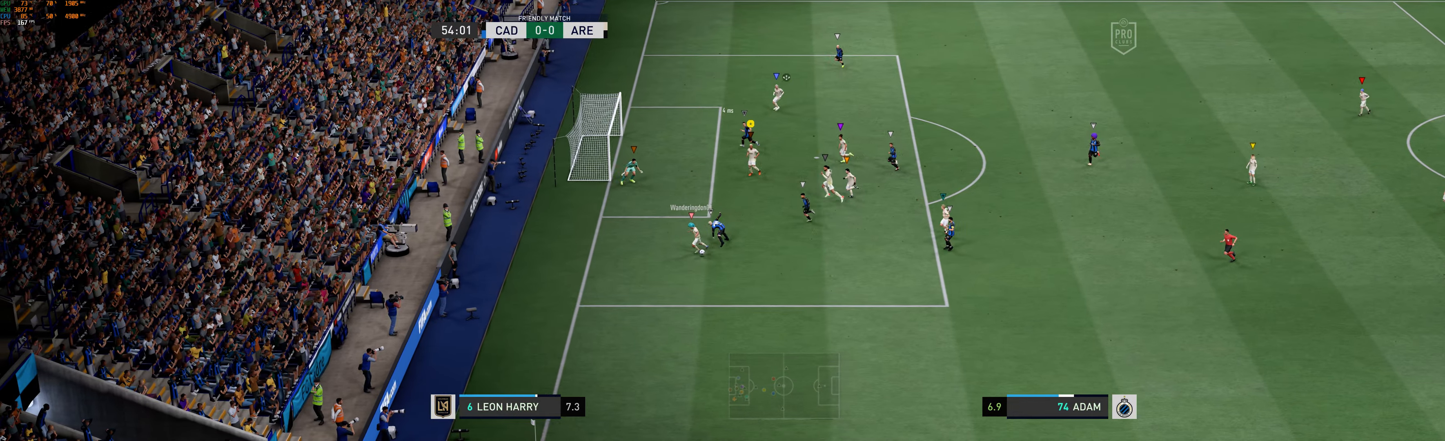
{"dt_ms": 1000, "buttons": ["L2"], "left_stick": "up-right"}
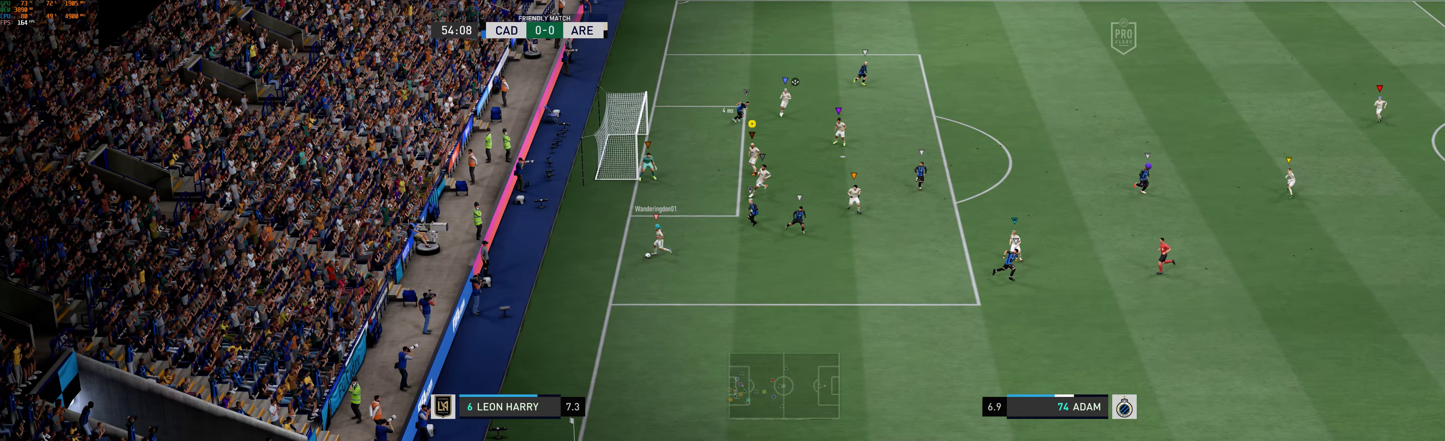
{"dt_ms": 500, "buttons": ["L2"], "left_stick": "right", "events": [[500, "left_stick", "right"]]}
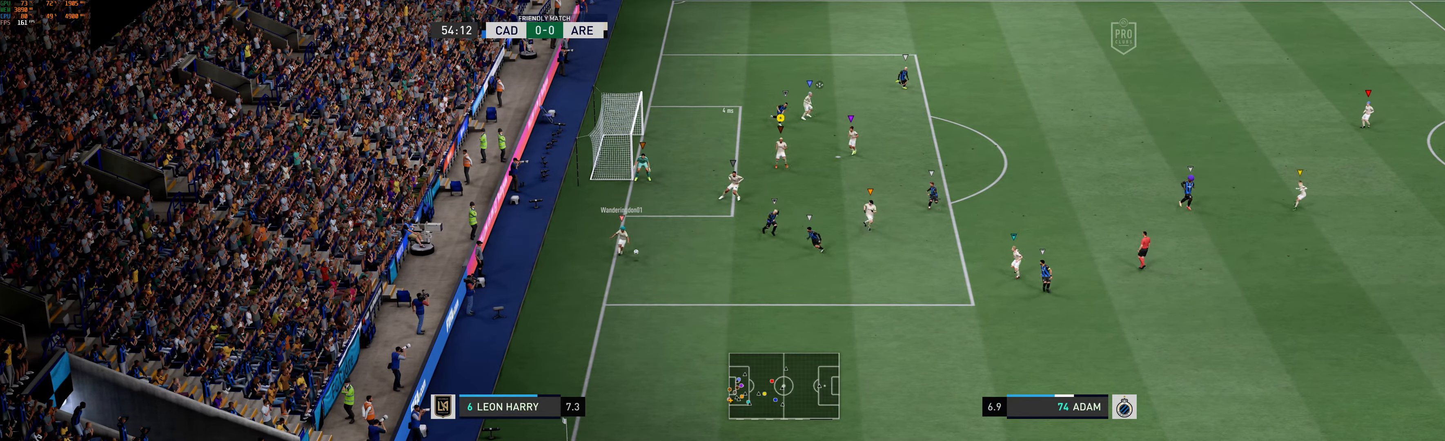
{"dt_ms": 500, "buttons": ["L2"], "left_stick": "right", "events": []}
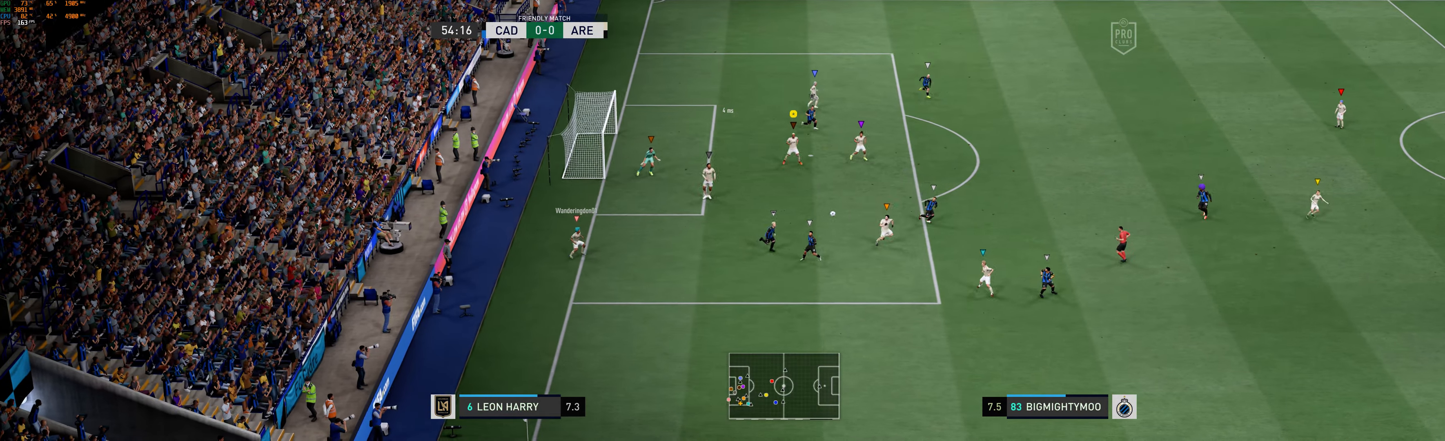
{"dt_ms": 500, "buttons": [], "left_stick": "down-right", "events": [[150, "L2", "up"], [383, "left_stick", "down-right"]]}
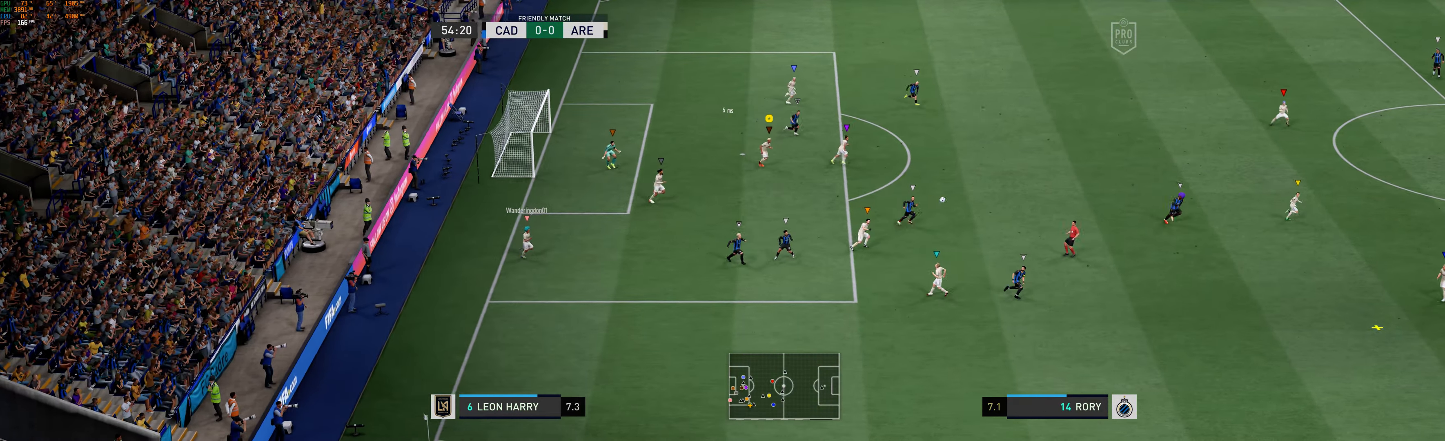
{"dt_ms": 500, "buttons": [], "left_stick": "down-right", "events": []}
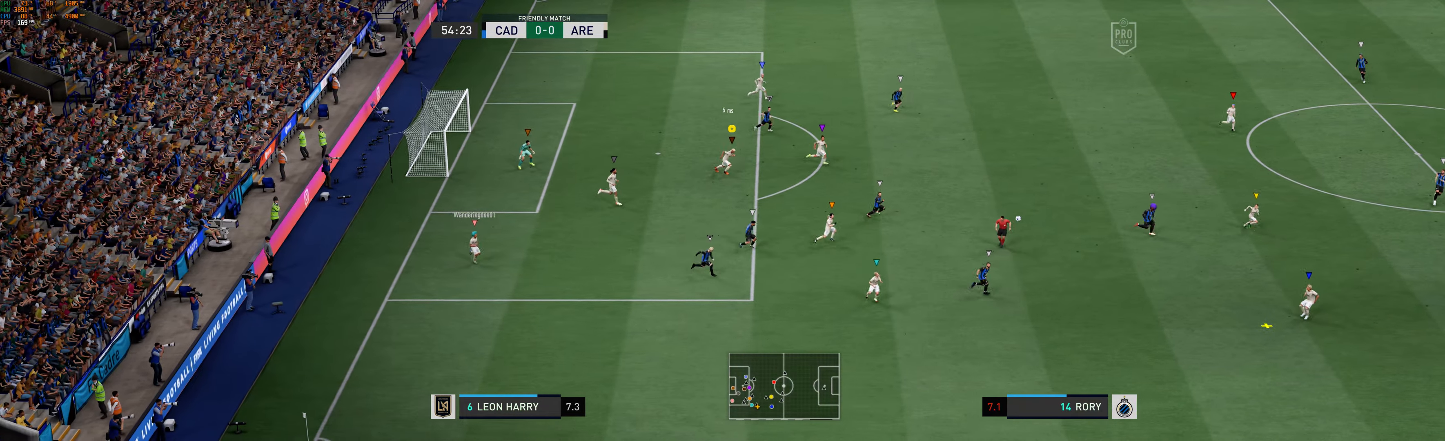
{"dt_ms": 500, "buttons": [], "left_stick": "down-right", "events": []}
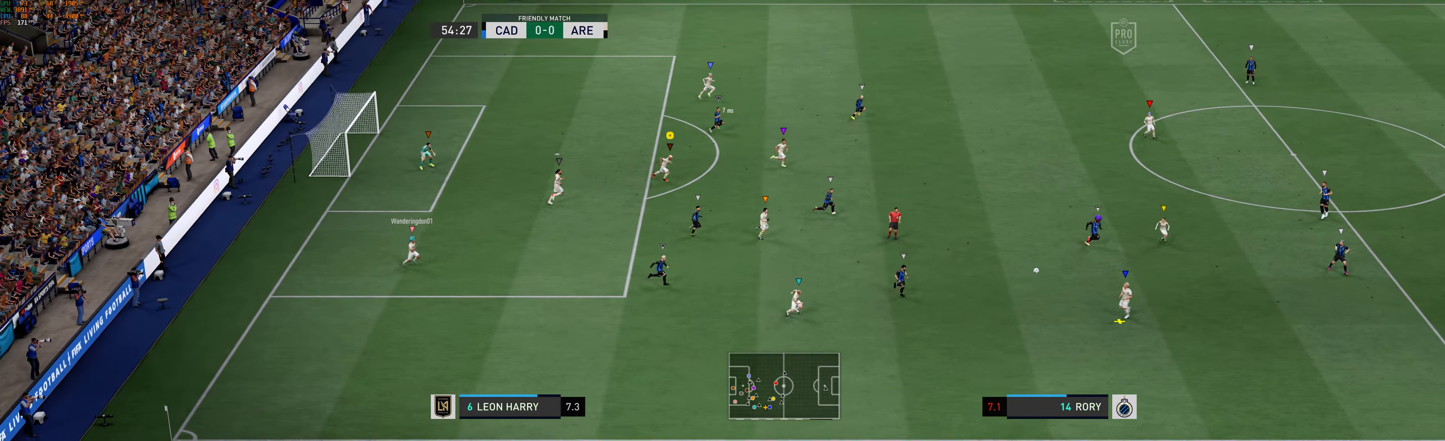
{"dt_ms": 500, "buttons": [], "left_stick": "right", "events": [[233, "left_stick", "right"]]}
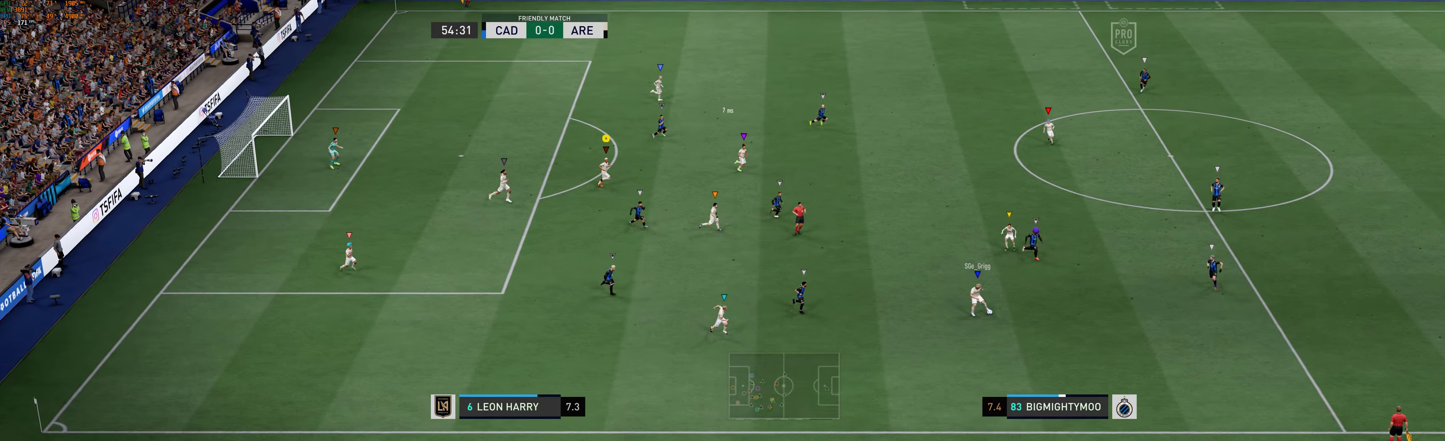
{"dt_ms": 500, "buttons": [], "left_stick": "up-right", "events": [[433, "left_stick", "up-right"]]}
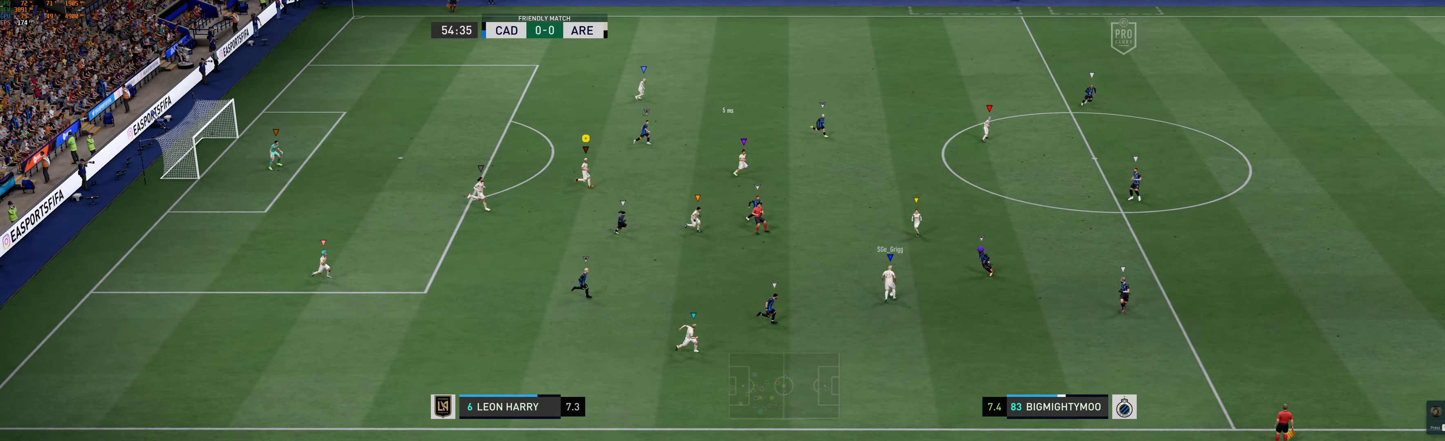
{"dt_ms": 500, "buttons": [], "left_stick": "up-right", "events": []}
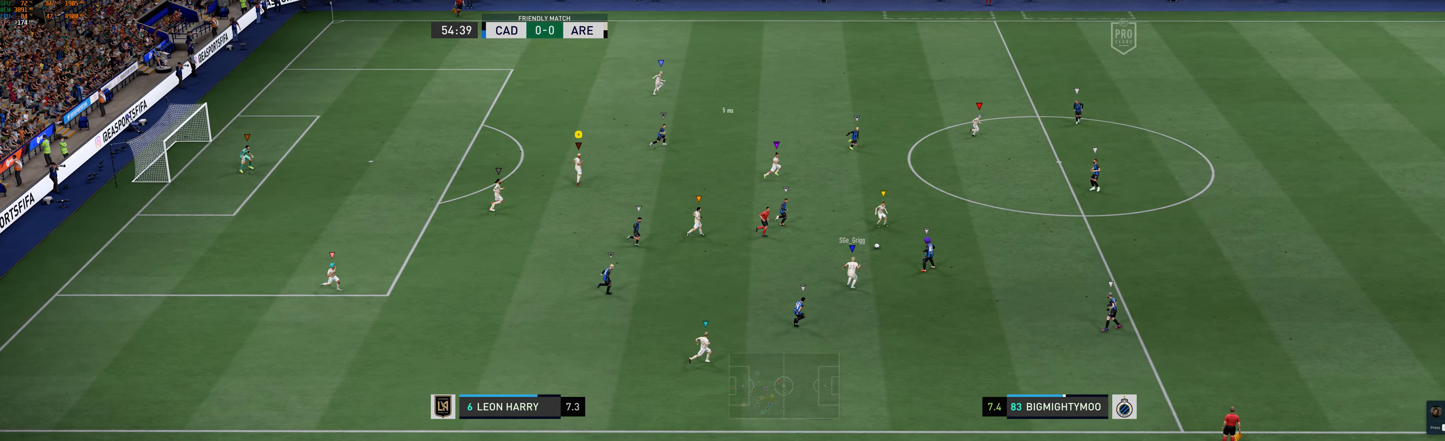
{"dt_ms": 500, "buttons": [], "left_stick": "up-right", "events": []}
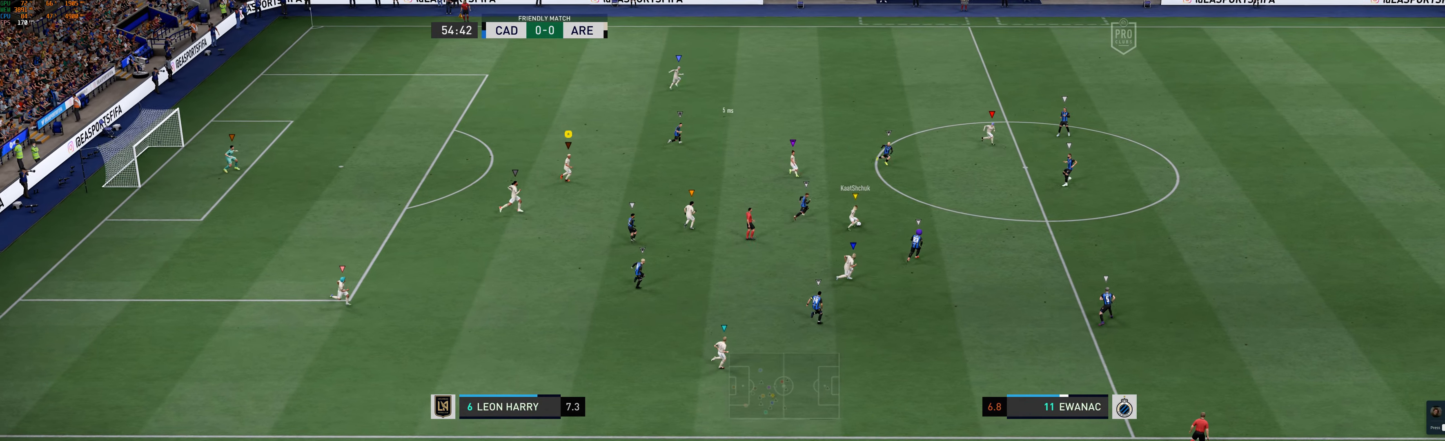
{"dt_ms": 500, "buttons": [], "left_stick": "up-right", "events": []}
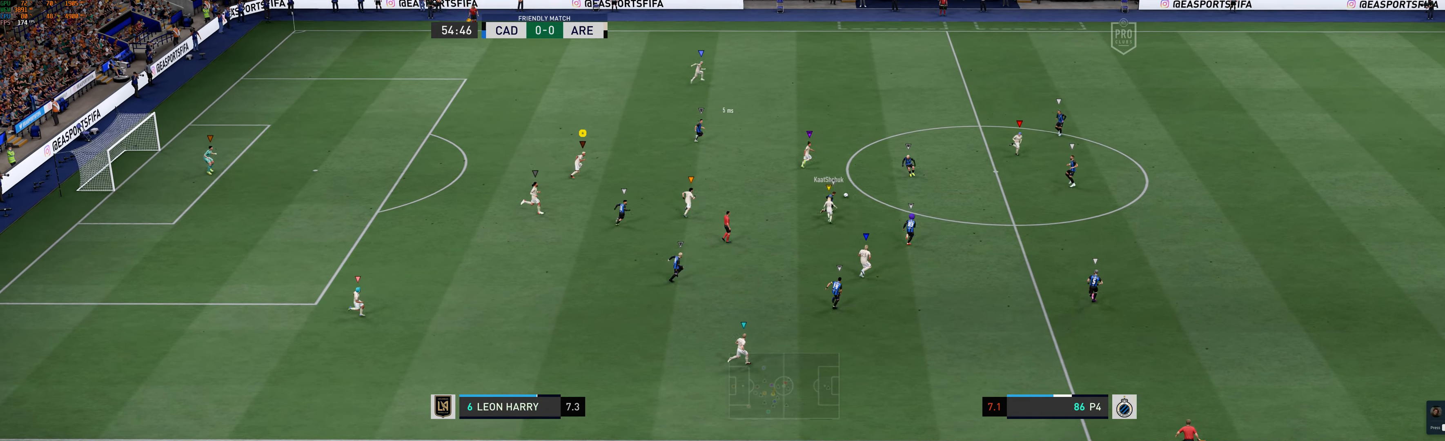
{"dt_ms": 500, "buttons": [], "left_stick": "up-right", "events": []}
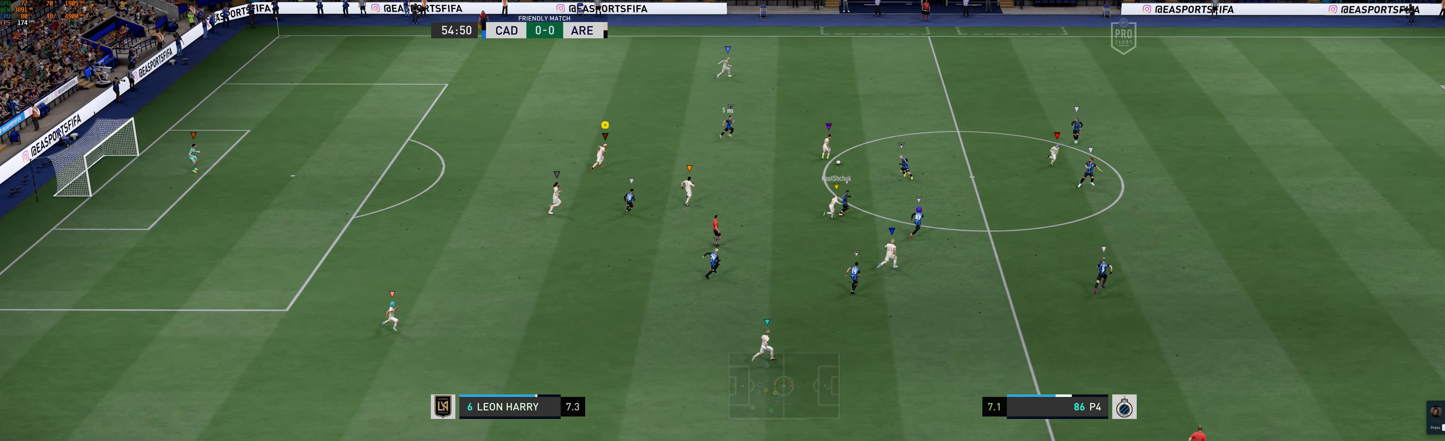
{"dt_ms": 500, "buttons": [], "left_stick": "up-right", "events": []}
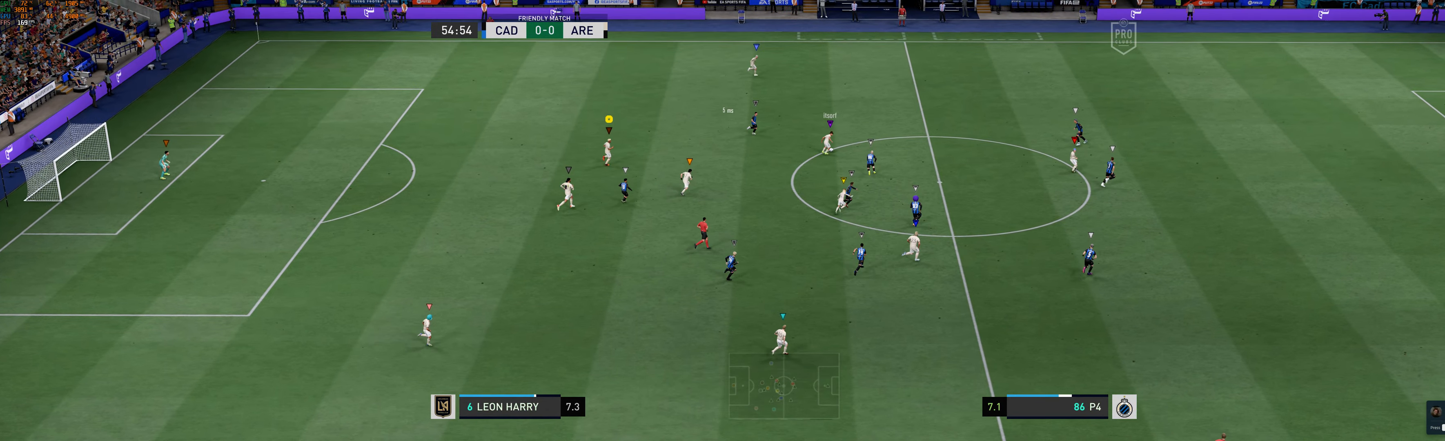
{"dt_ms": 500, "buttons": [], "left_stick": "up-right", "events": []}
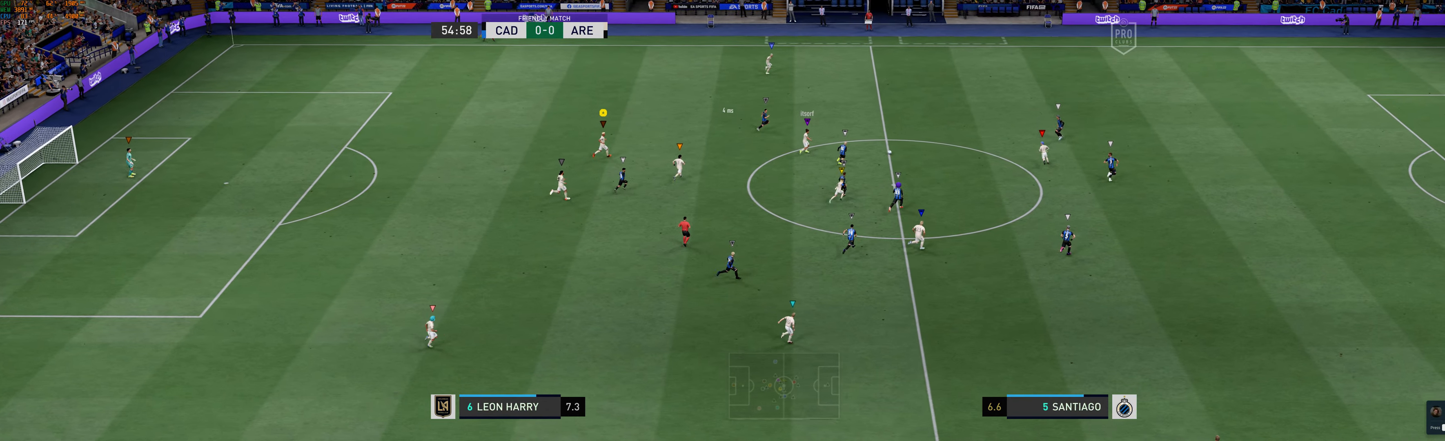
{"dt_ms": 500, "buttons": [], "left_stick": "right", "events": [[450, "left_stick", "right"]]}
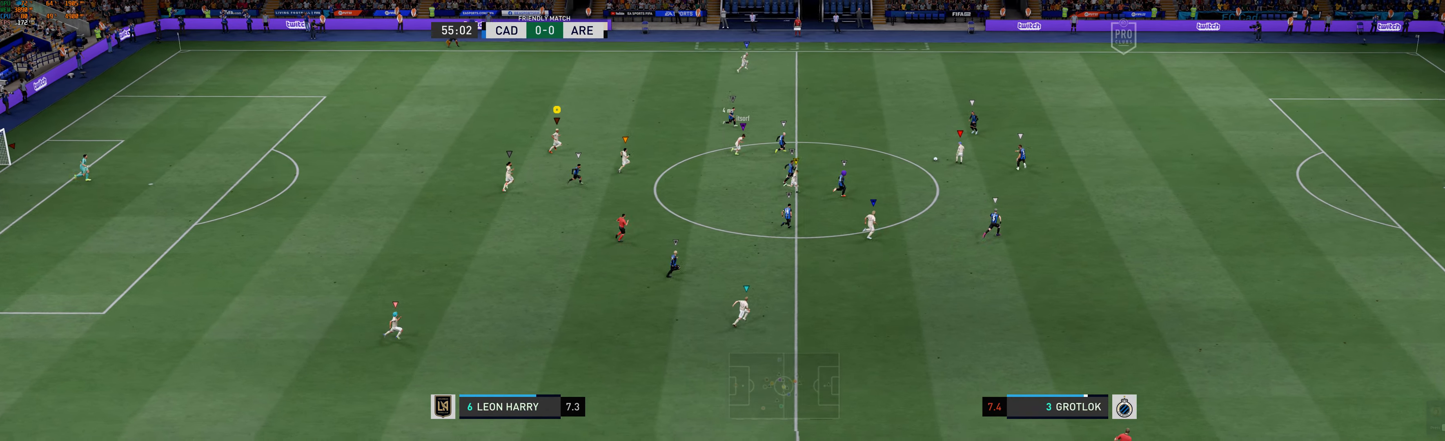
{"dt_ms": 500, "buttons": [], "left_stick": "right", "events": []}
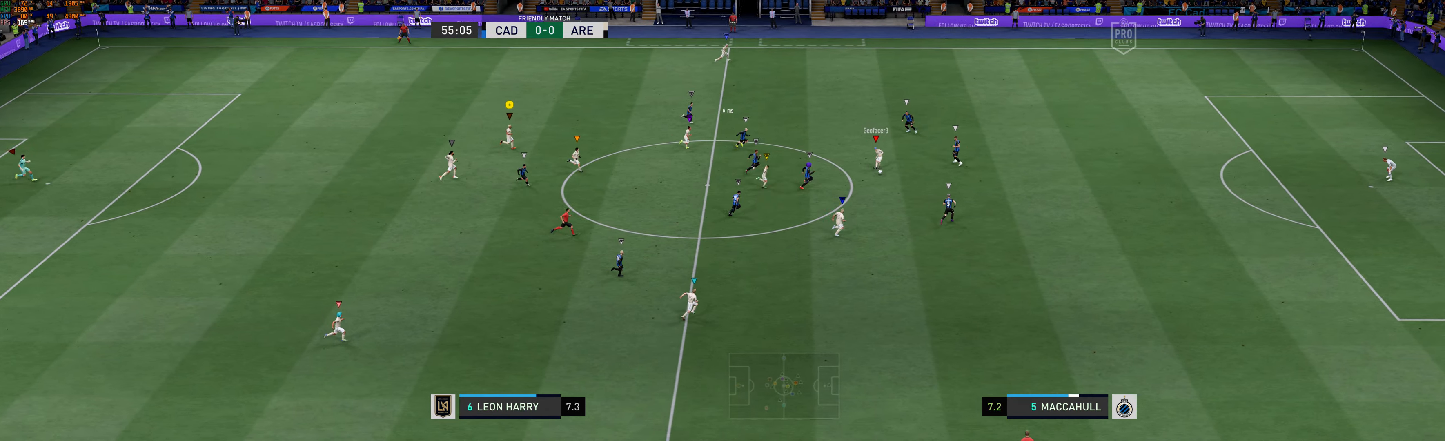
{"dt_ms": 500, "buttons": [], "left_stick": "right", "events": []}
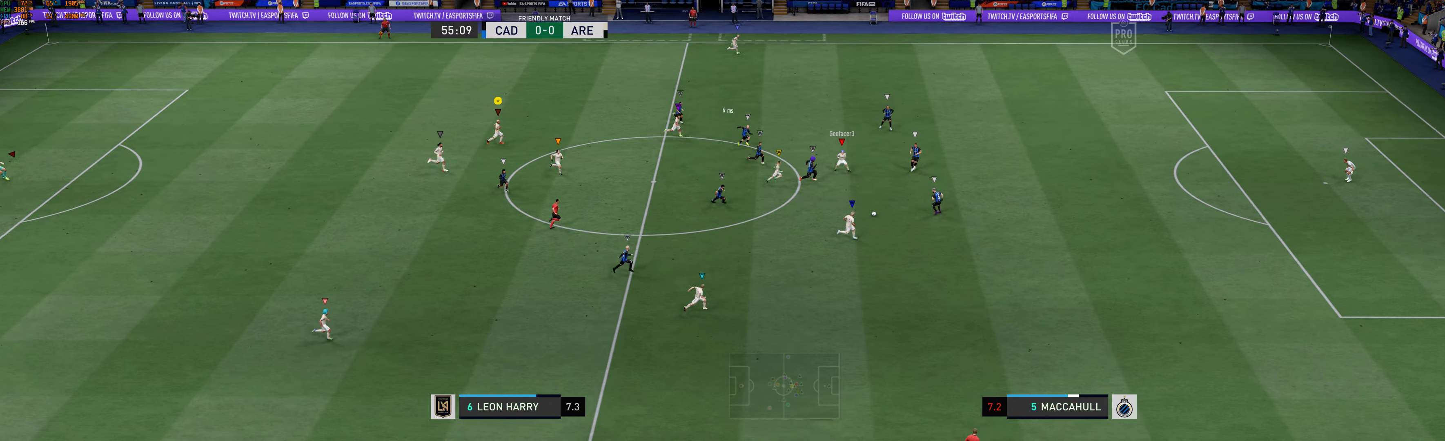
{"dt_ms": 500, "buttons": [], "left_stick": "right", "events": []}
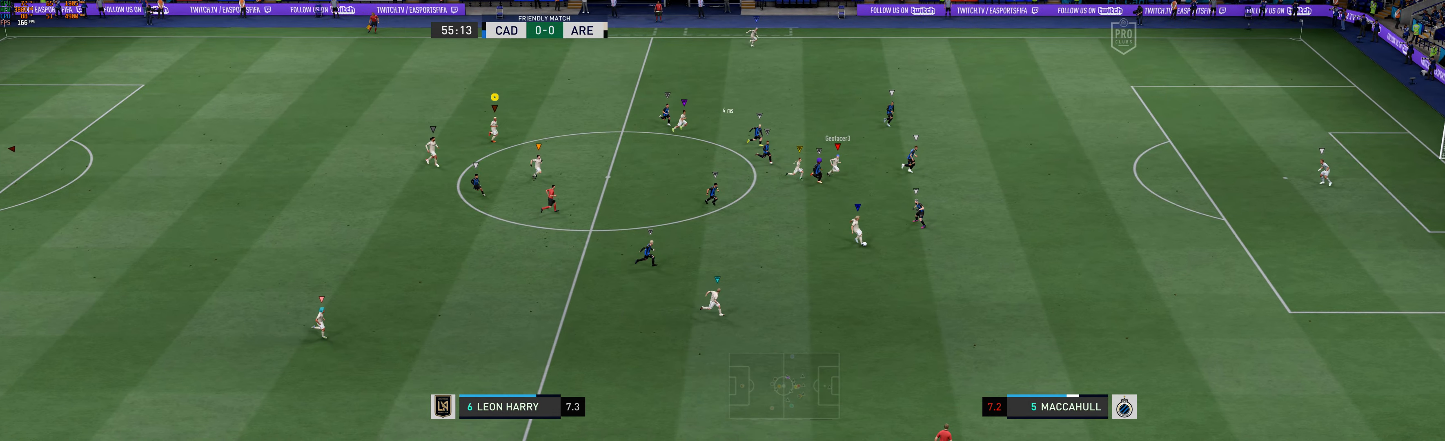
{"dt_ms": 500, "buttons": [], "left_stick": "right", "events": []}
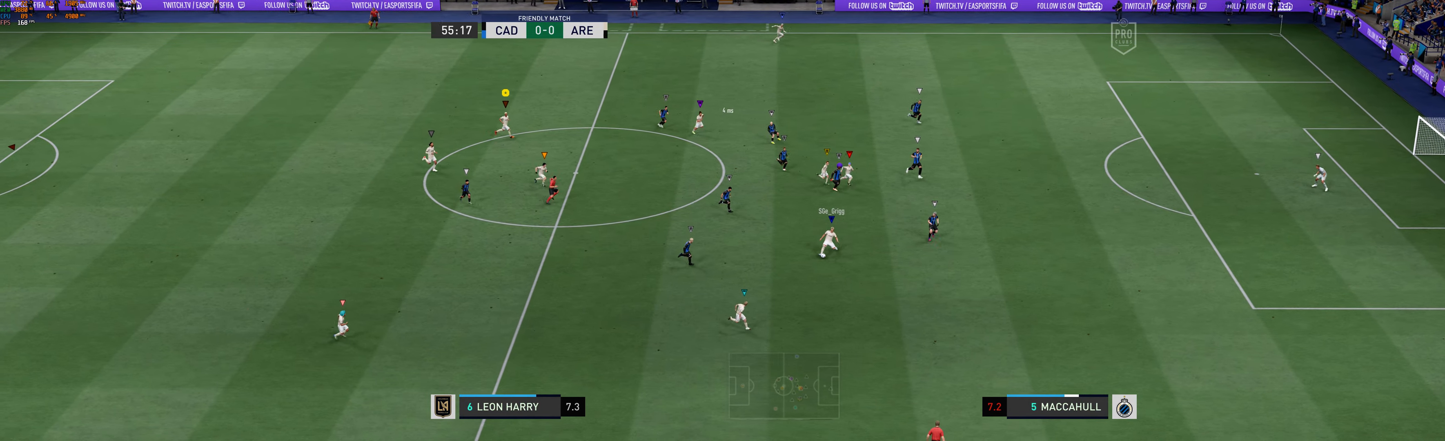
{"dt_ms": 500, "buttons": [], "left_stick": "right", "events": []}
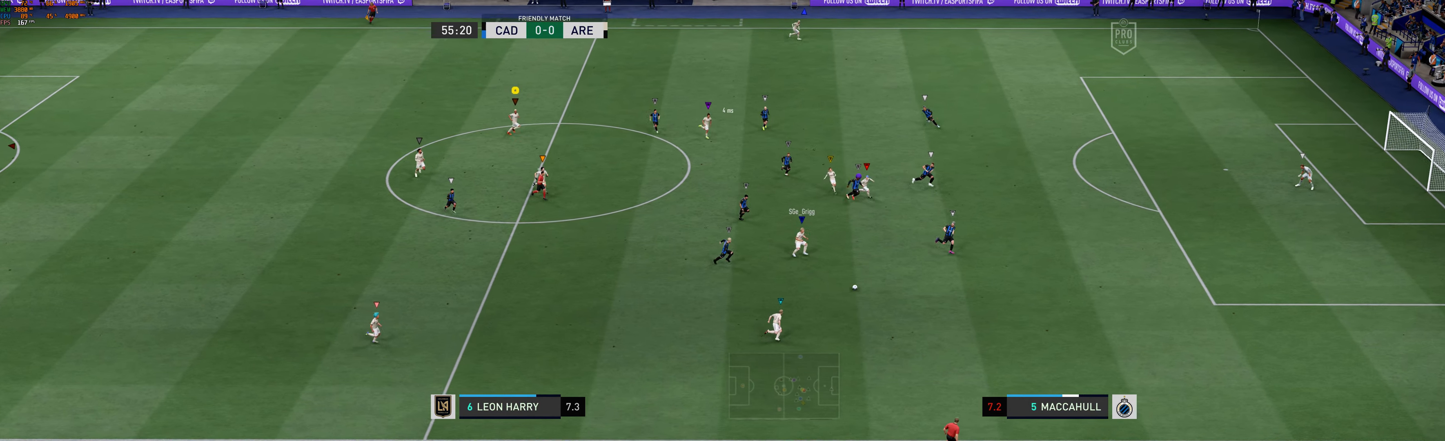
{"dt_ms": 500, "buttons": [], "left_stick": "right", "events": []}
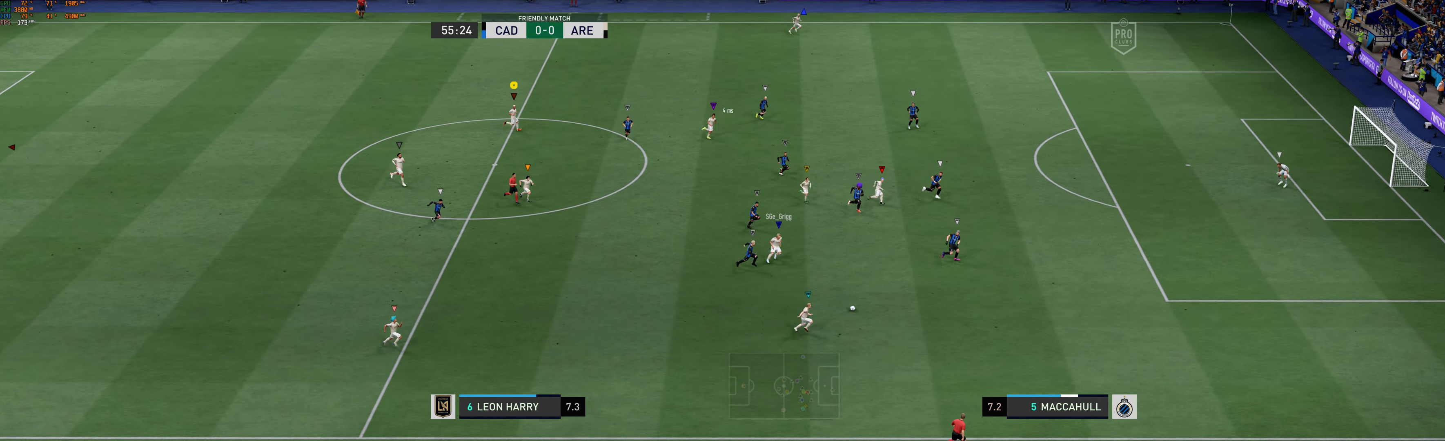
{"dt_ms": 500, "buttons": [], "left_stick": "up-right", "events": [[284, "left_stick", "up-right"]]}
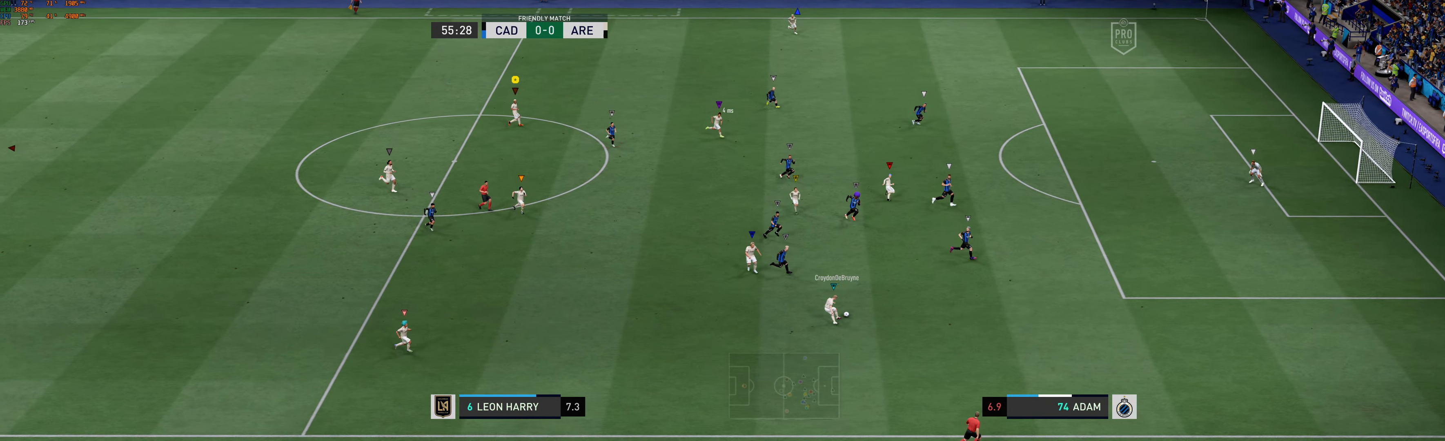
{"dt_ms": 500, "buttons": [], "left_stick": "center", "events": [[100, "left_stick", "center"]]}
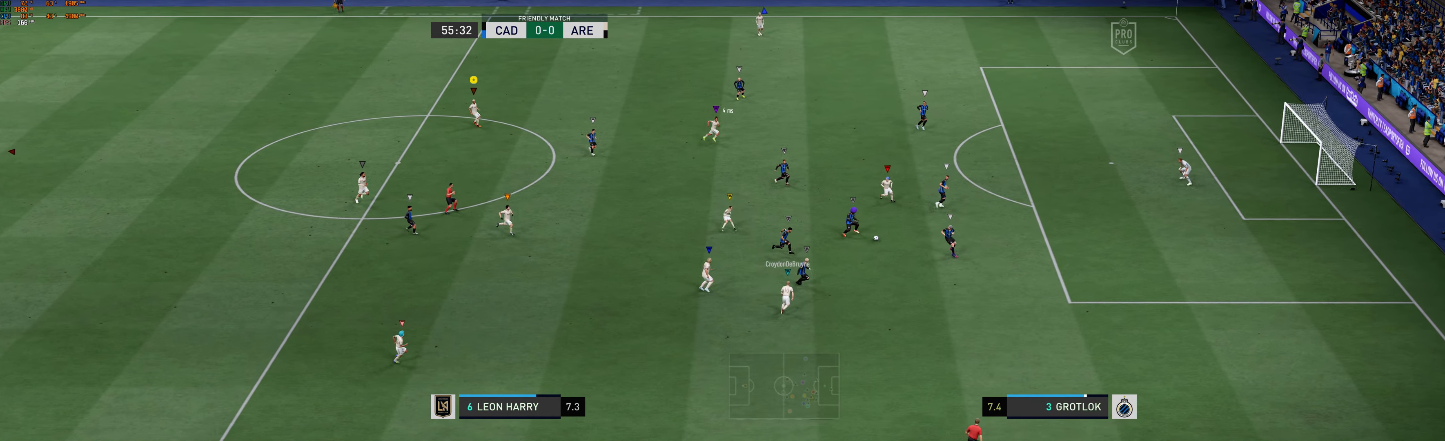
{"dt_ms": 500, "buttons": [], "left_stick": "center", "events": []}
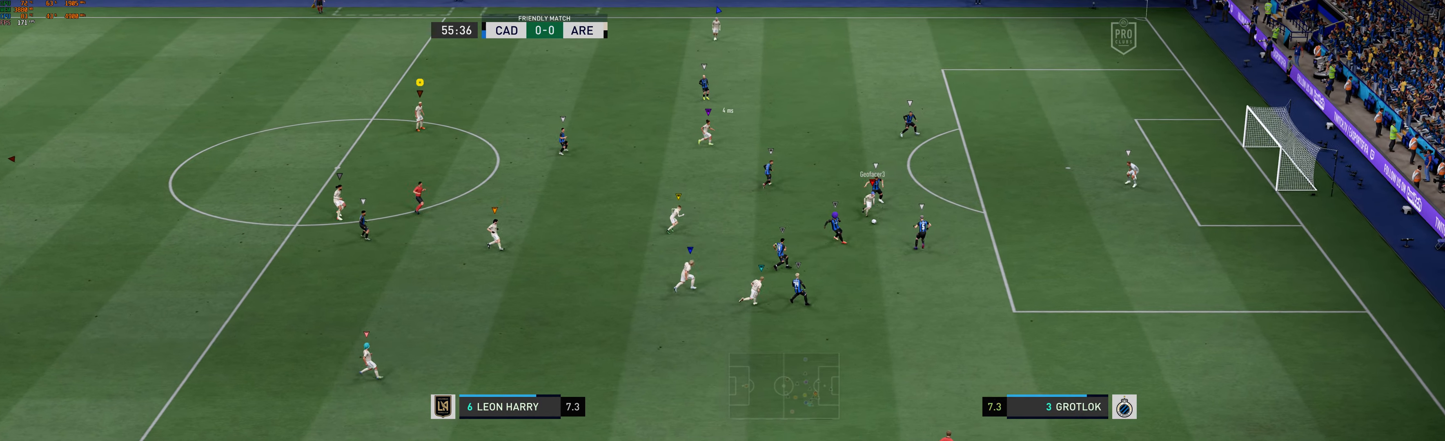
{"dt_ms": 500, "buttons": [], "left_stick": "center", "events": []}